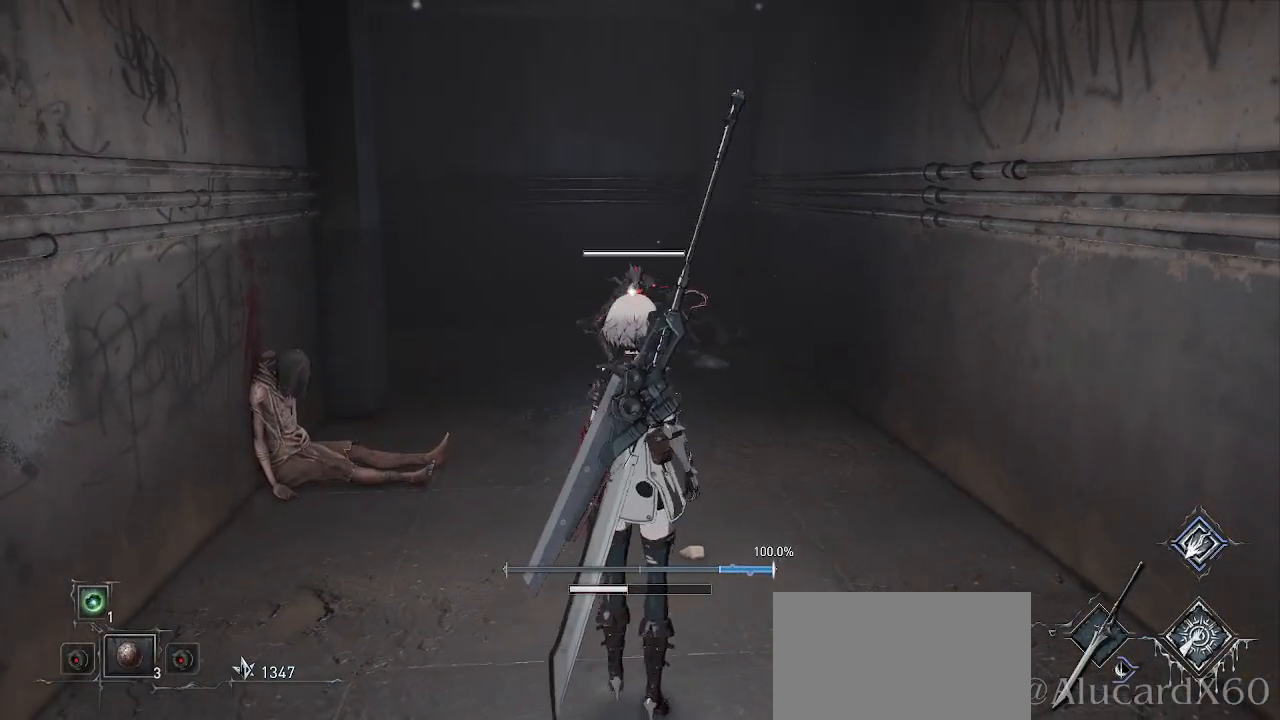
Gameplay with a controller (PlayStation layout); each line is a JSON object with the inputs held at the frame after it. "events" lists button and stick changes between this image and that frame as [ms after this image, input, new state], when the widget could be followed in between. Not read: L3.
{"buttons": [], "left_stick": "down", "right_stick": "center", "events": []}
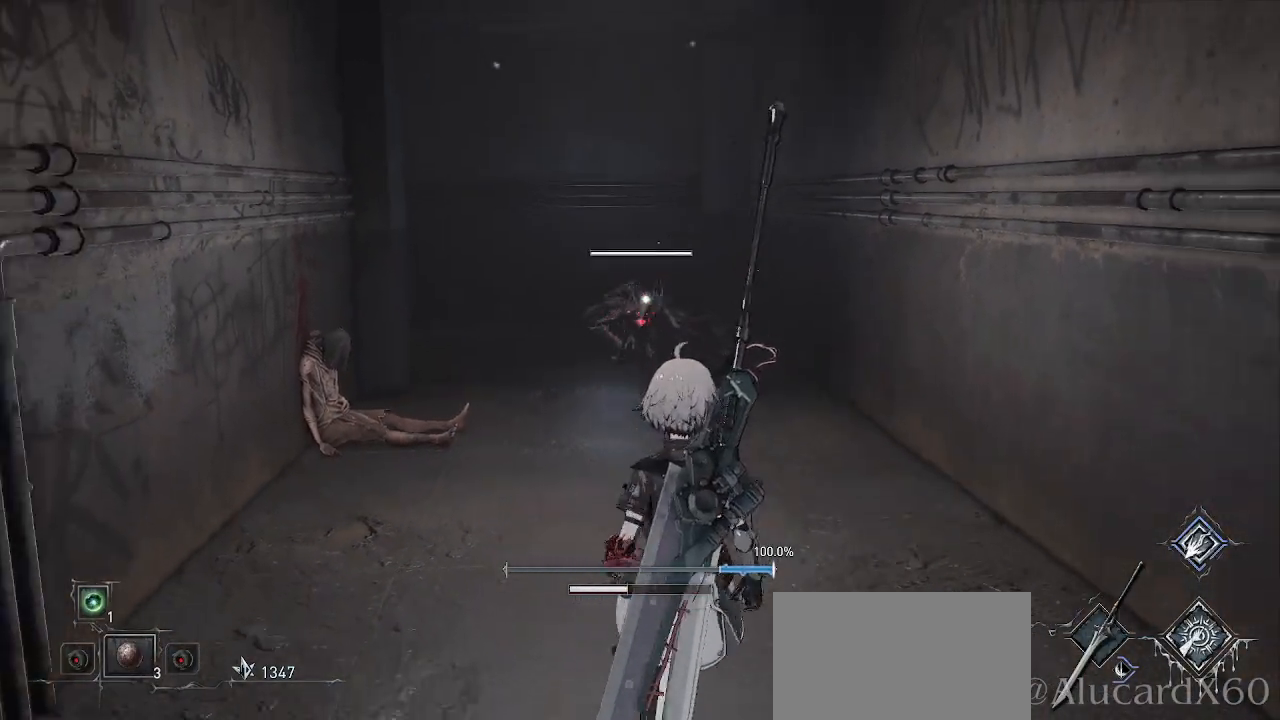
{"buttons": [], "left_stick": "up-left", "right_stick": "center", "events": [[17, "left_stick", "down-left"], [133, "left_stick", "left"], [333, "left_stick", "up-left"]]}
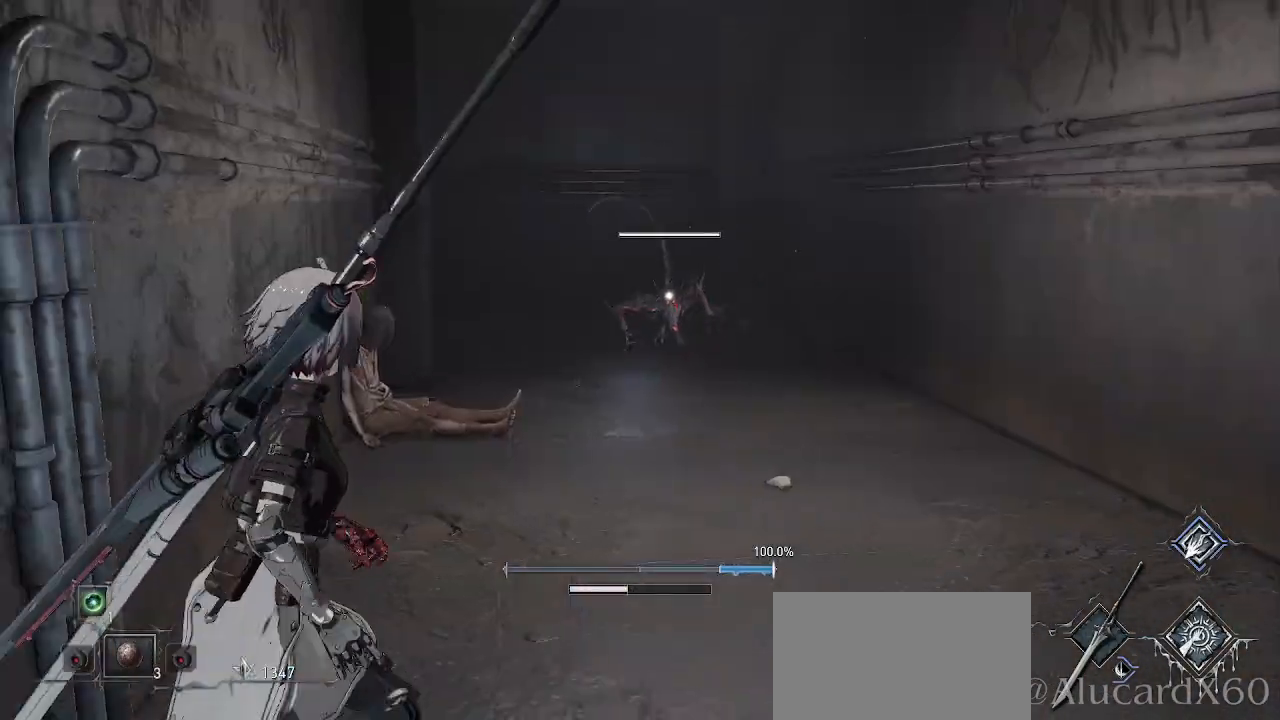
{"buttons": [], "left_stick": "right", "right_stick": "center", "events": [[267, "left_stick", "up-right"], [383, "left_stick", "right"]]}
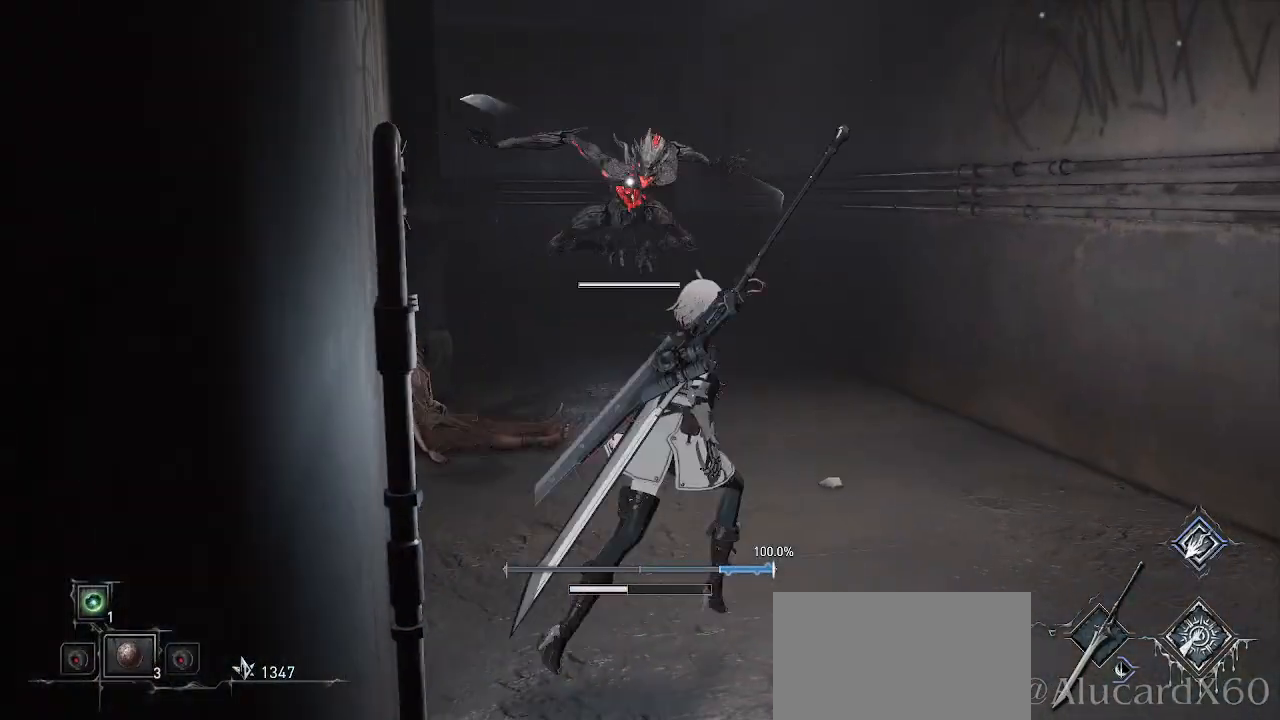
{"buttons": [], "left_stick": "up", "right_stick": "center", "events": [[133, "CIRCLE", "down"], [150, "left_stick", "up-right"], [233, "CIRCLE", "up"], [317, "left_stick", "up"]]}
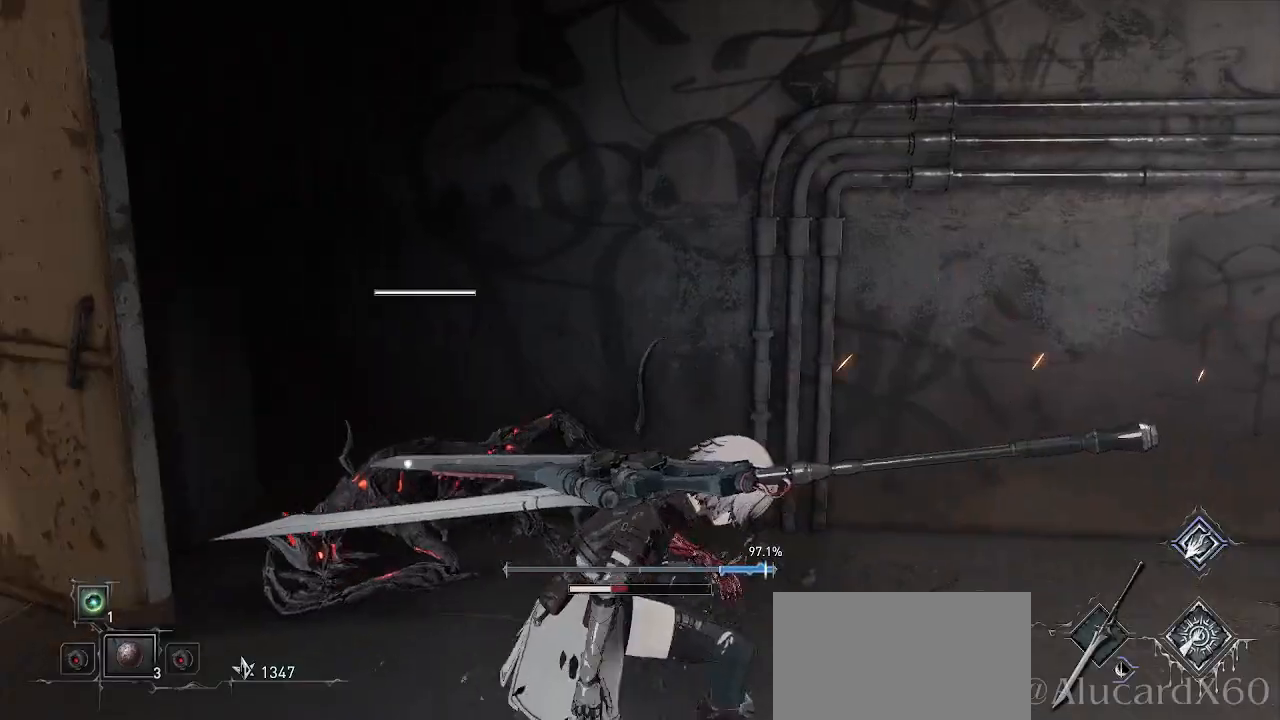
{"buttons": [], "left_stick": "up", "right_stick": "center", "events": [[67, "left_stick", "right"], [183, "SQUARE", "down"], [217, "left_stick", "up-right"], [317, "SQUARE", "up"], [367, "left_stick", "up"]]}
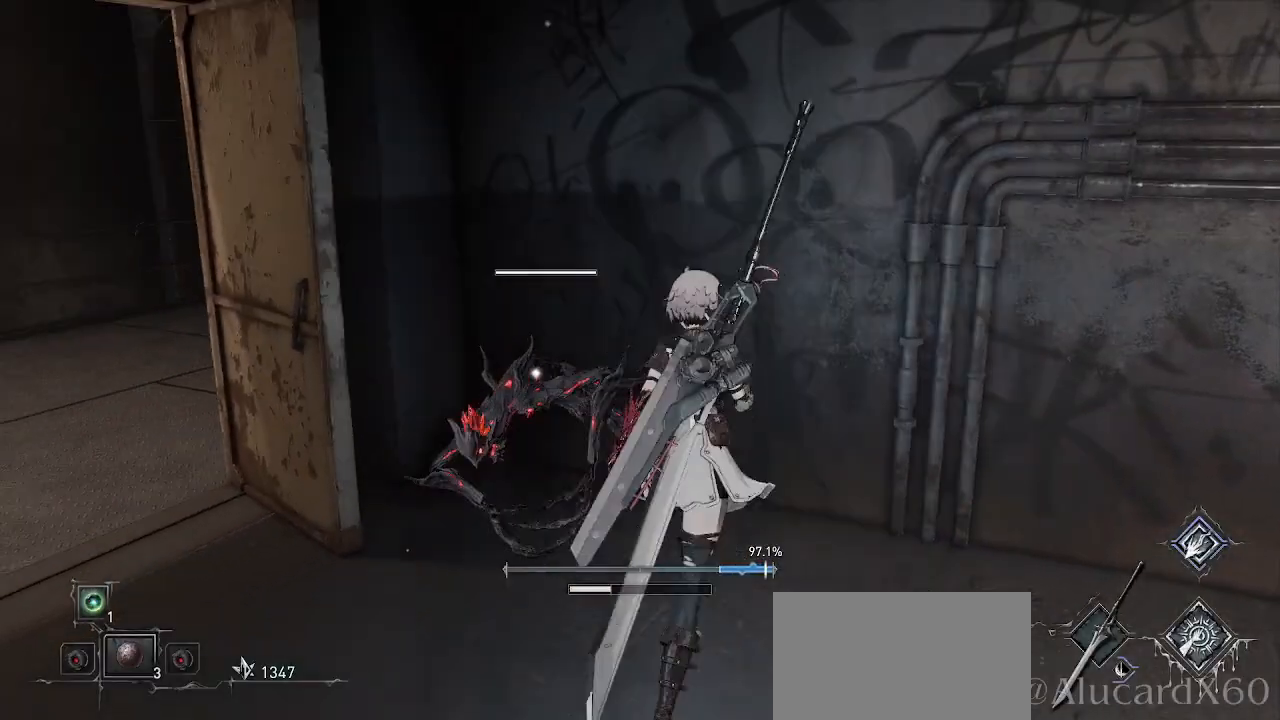
{"buttons": [], "left_stick": "center", "right_stick": "center", "events": [[200, "left_stick", "center"], [250, "R1", "down"], [250, "R2", "down"], [367, "R1", "up"], [367, "R2", "up"]]}
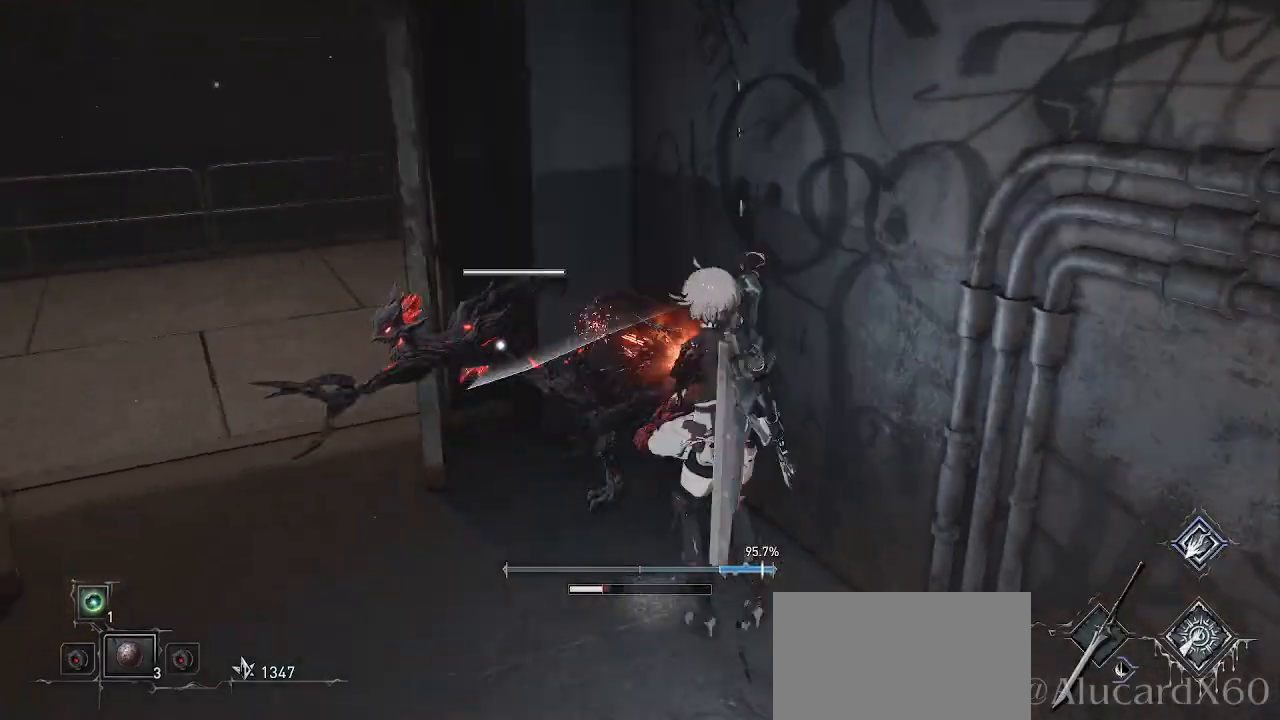
{"buttons": ["CIRCLE"], "left_stick": "down", "right_stick": "center", "events": [[267, "left_stick", "down"], [467, "CIRCLE", "down"]]}
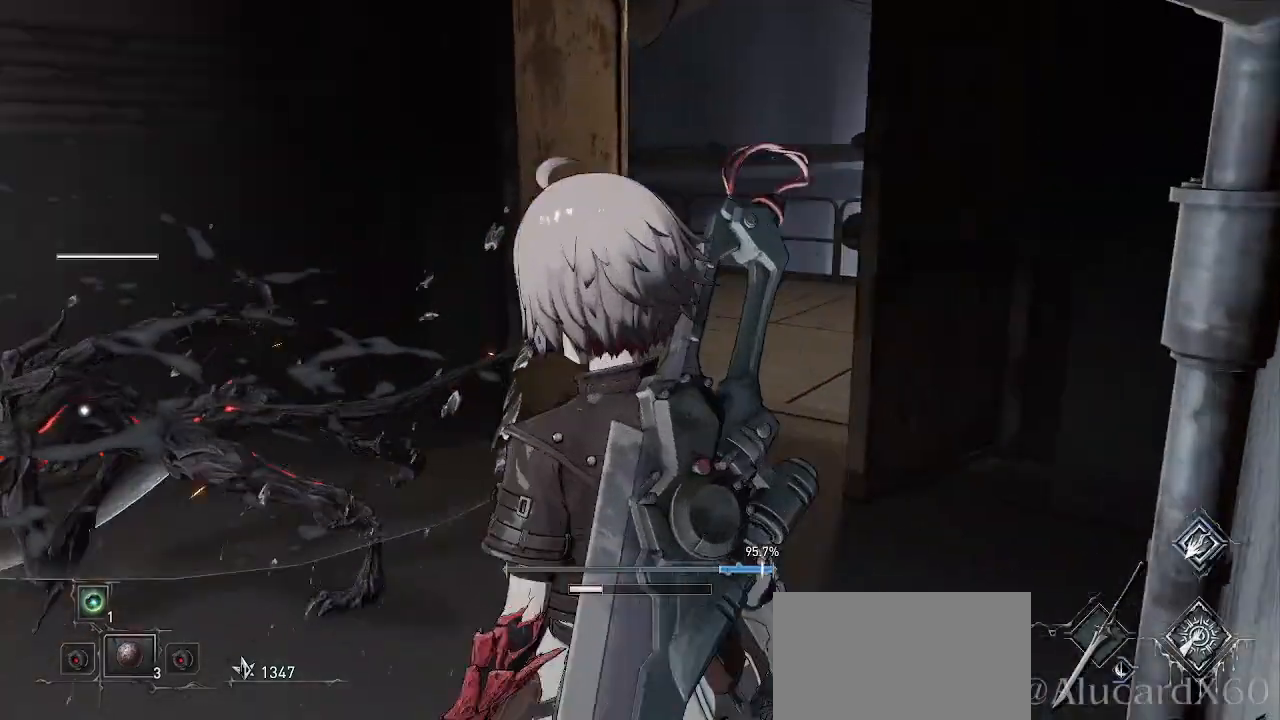
{"buttons": ["DPAD_UP"], "left_stick": "center", "right_stick": "center", "events": [[50, "CROSS", "down"], [67, "CROSS", "up"], [100, "CIRCLE", "up"], [150, "left_stick", "down-left"], [383, "left_stick", "center"], [500, "DPAD_UP", "down"]]}
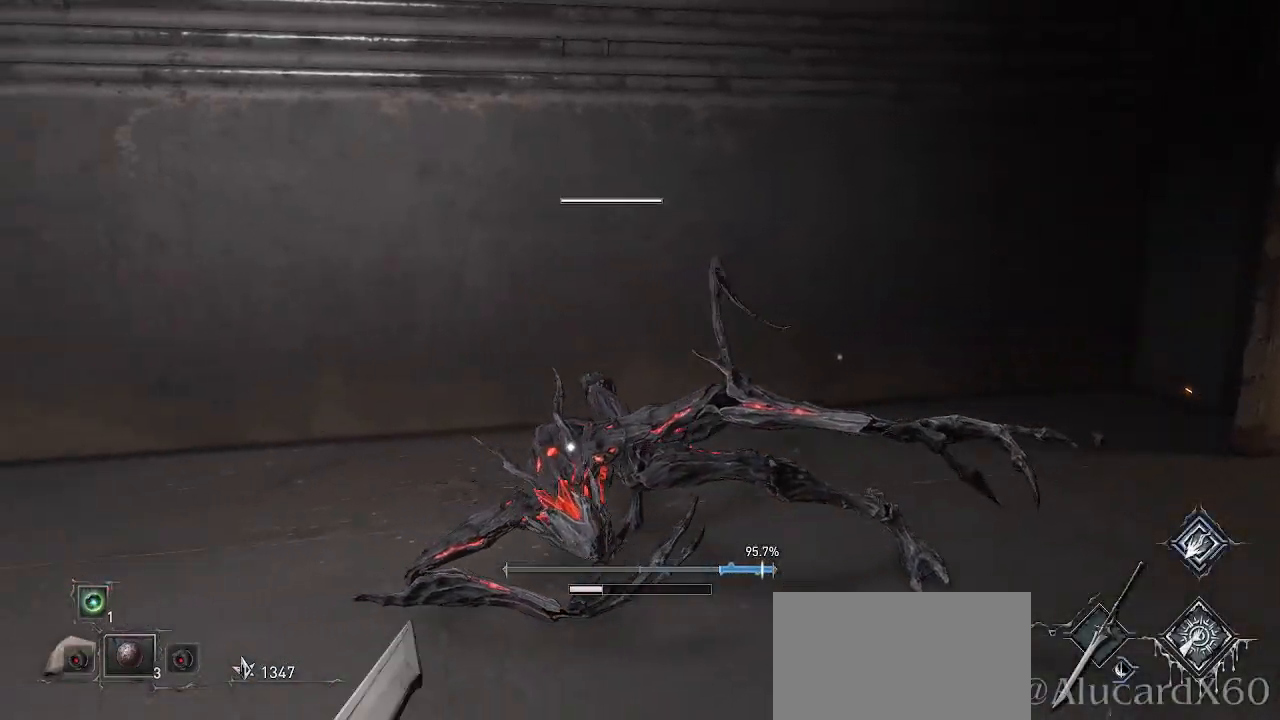
{"buttons": [], "left_stick": "left", "right_stick": "center", "events": [[83, "DPAD_UP", "up"], [267, "left_stick", "down"], [467, "left_stick", "left"]]}
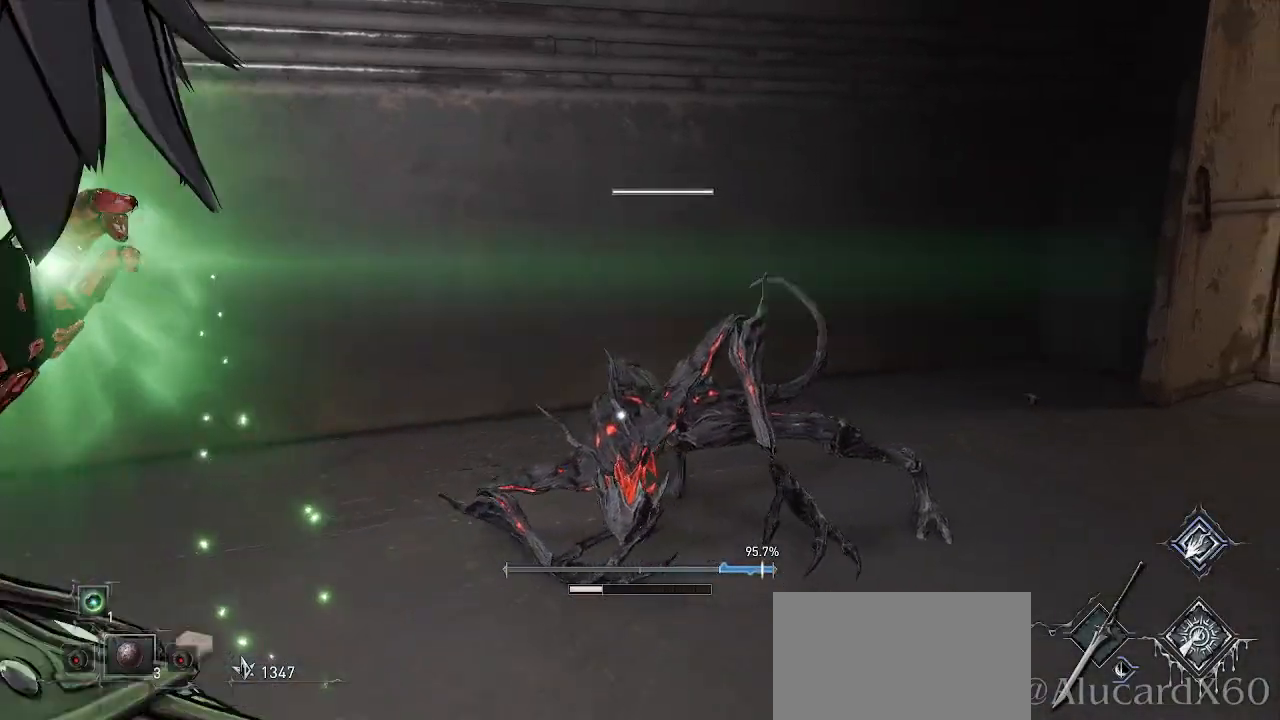
{"buttons": [], "left_stick": "left", "right_stick": "center", "events": []}
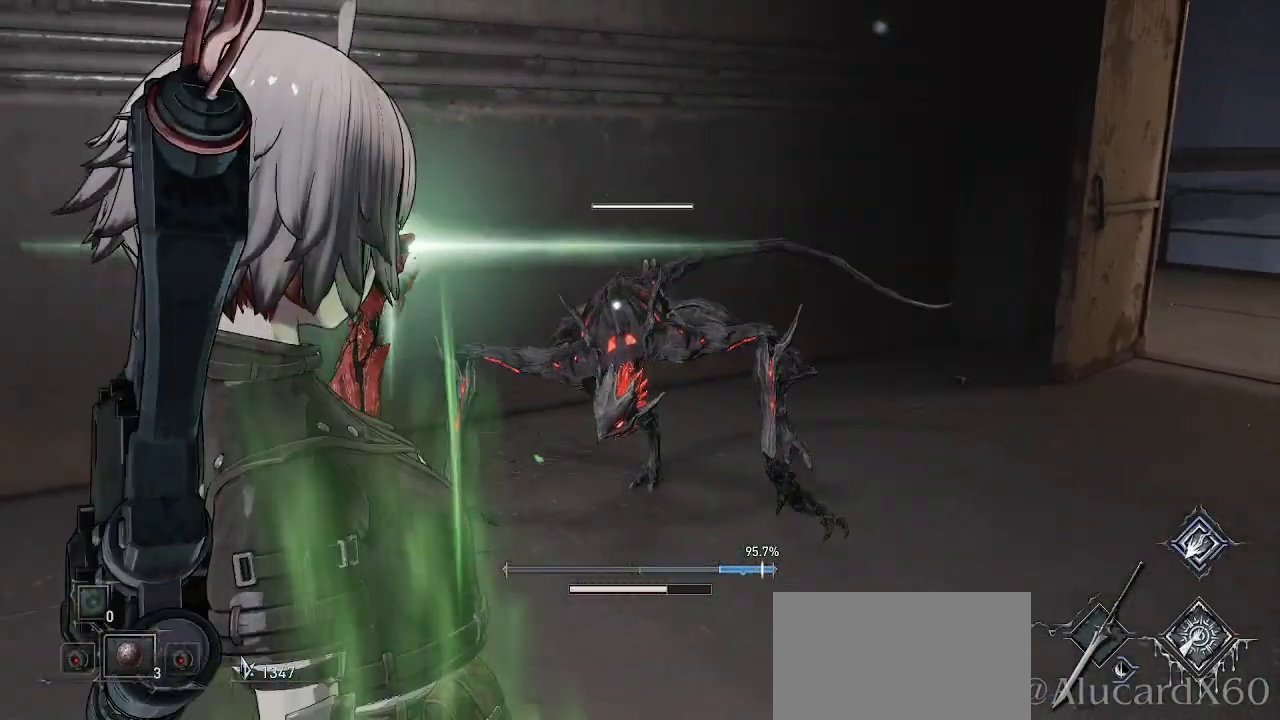
{"buttons": [], "left_stick": "left", "right_stick": "center", "events": []}
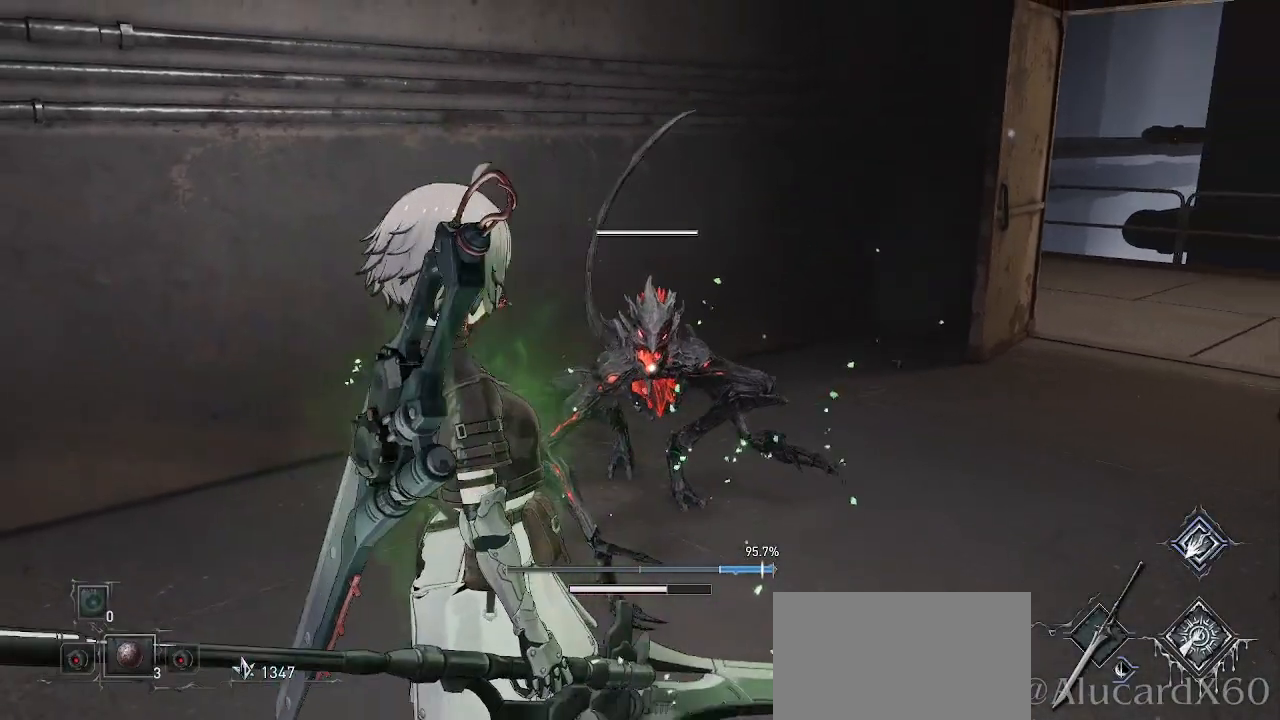
{"buttons": [], "left_stick": "up-left", "right_stick": "center", "events": [[233, "left_stick", "up-left"]]}
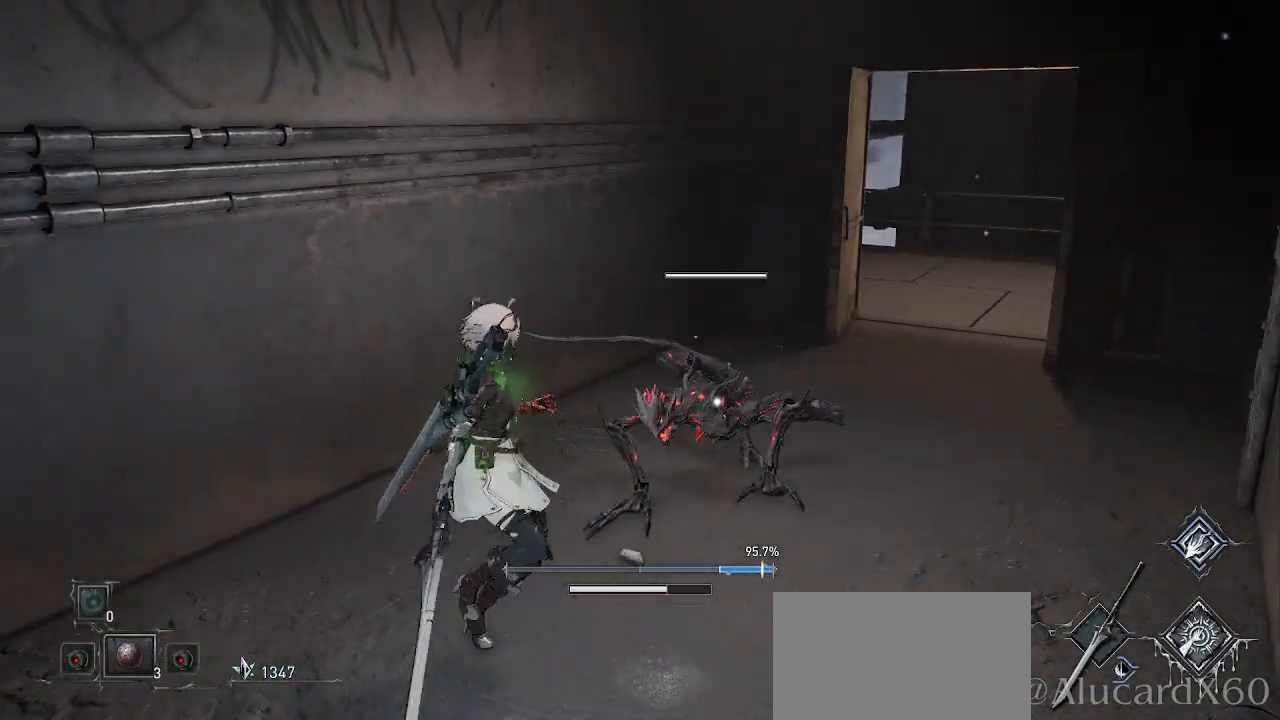
{"buttons": [], "left_stick": "up", "right_stick": "center", "events": [[217, "CIRCLE", "down"], [300, "left_stick", "up"], [350, "CIRCLE", "up"]]}
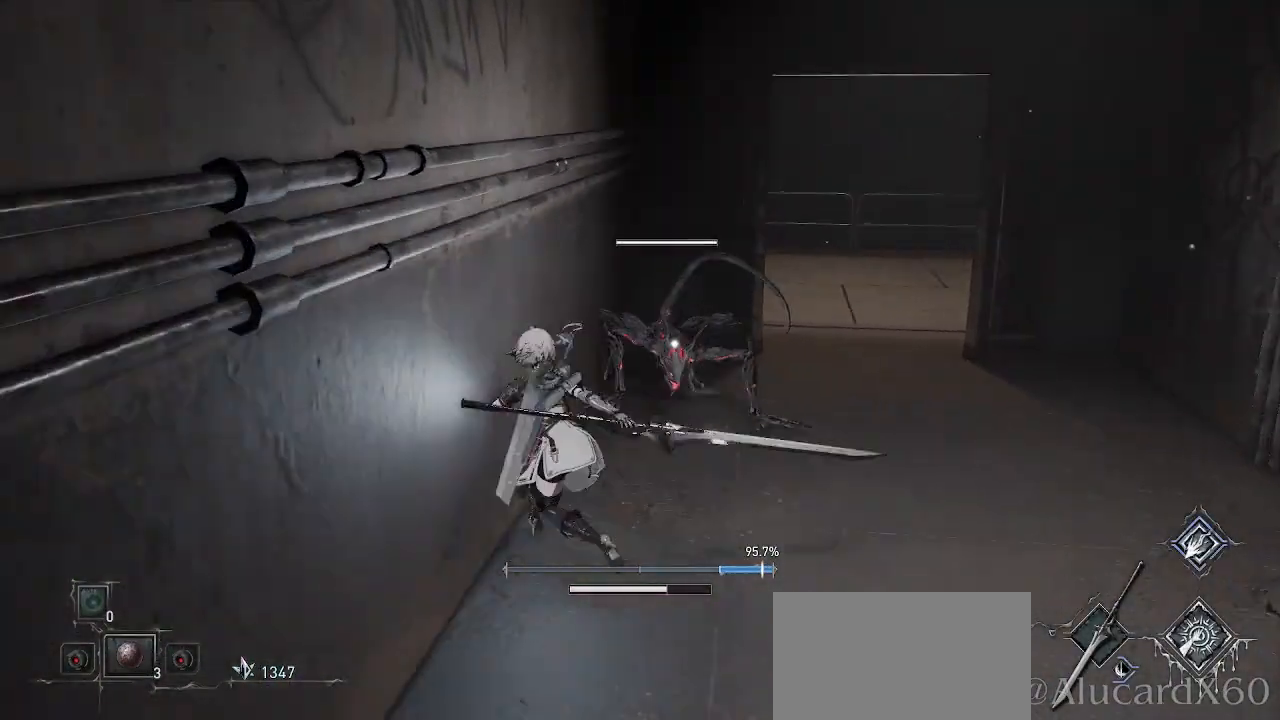
{"buttons": [], "left_stick": "up-right", "right_stick": "center", "events": [[33, "left_stick", "up-right"], [150, "R1", "down"], [150, "R2", "down"], [250, "R1", "up"], [250, "R2", "up"], [367, "R1", "down"], [367, "R2", "down"], [467, "R1", "up"], [467, "R2", "up"]]}
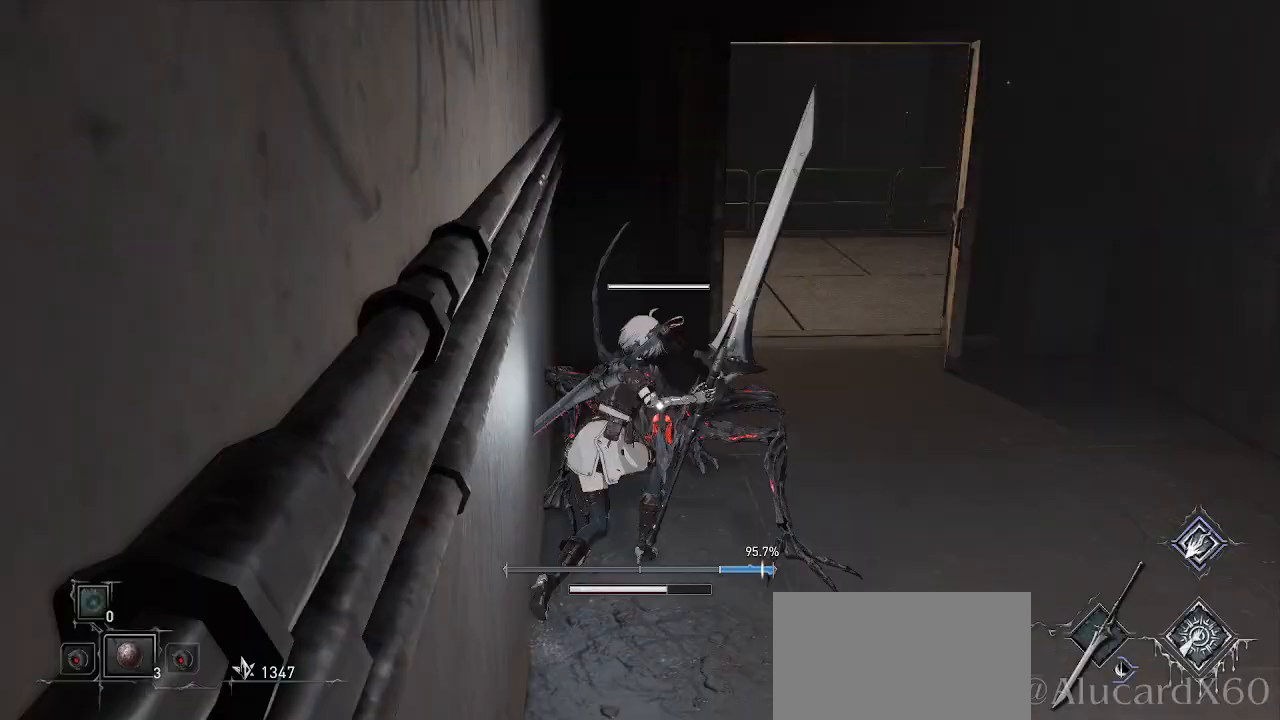
{"buttons": [], "left_stick": "up-right", "right_stick": "center", "events": []}
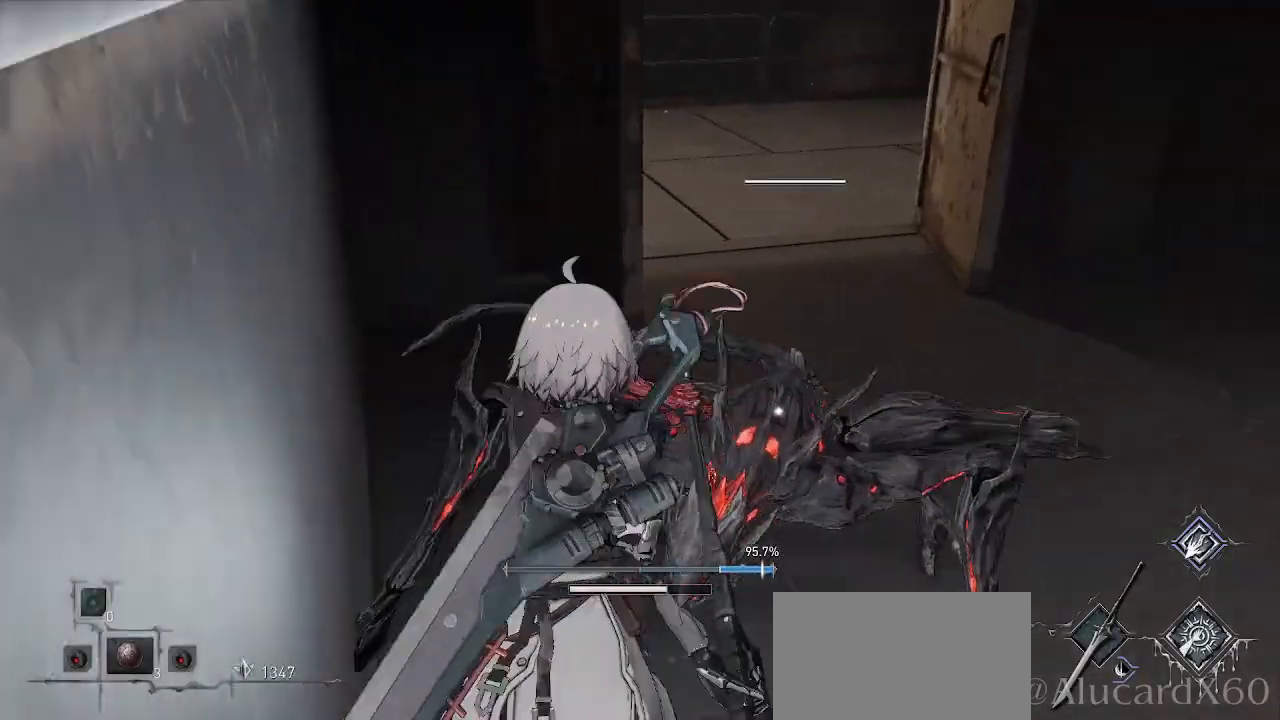
{"buttons": [], "left_stick": "up-right", "right_stick": "center", "events": [[83, "R1", "down"], [167, "R1", "up"], [233, "R1", "down"], [233, "R2", "down"], [367, "L2", "down"], [383, "L1", "down"], [383, "R1", "up"], [383, "R2", "up"], [417, "L1", "up"], [417, "L2", "up"]]}
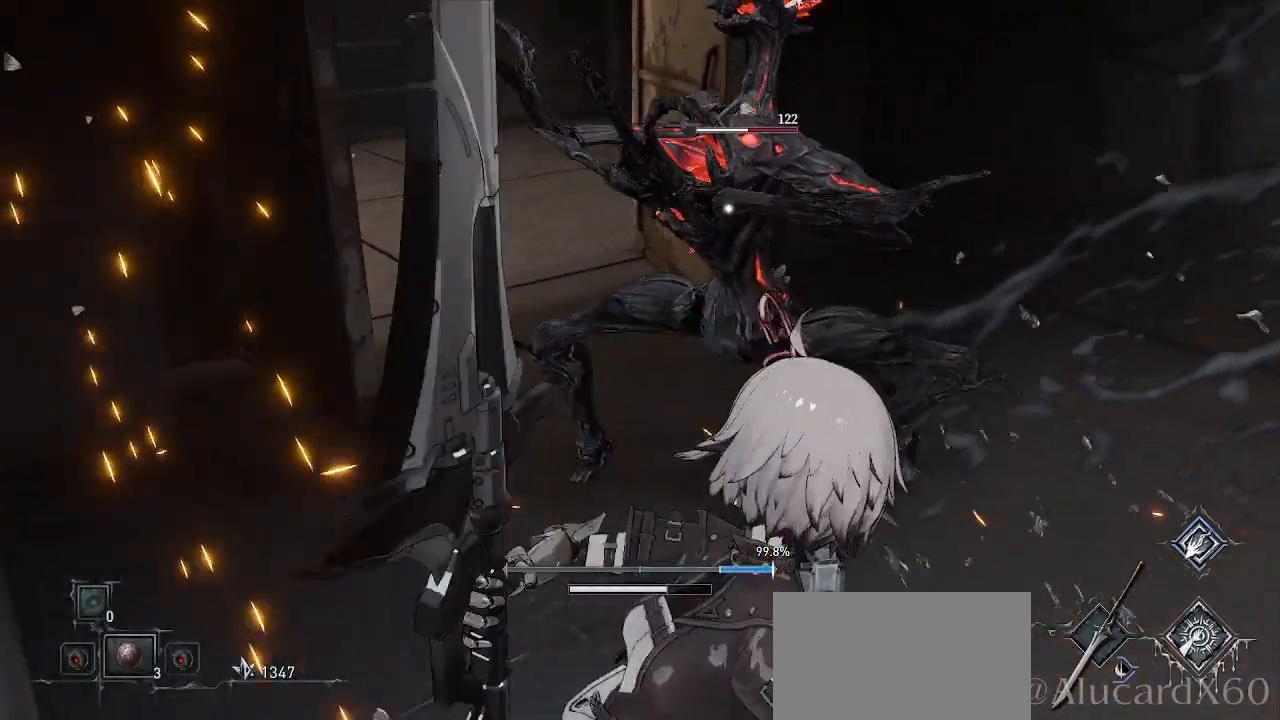
{"buttons": [], "left_stick": "up-right", "right_stick": "center", "events": [[83, "L2", "down"], [117, "L2", "up"]]}
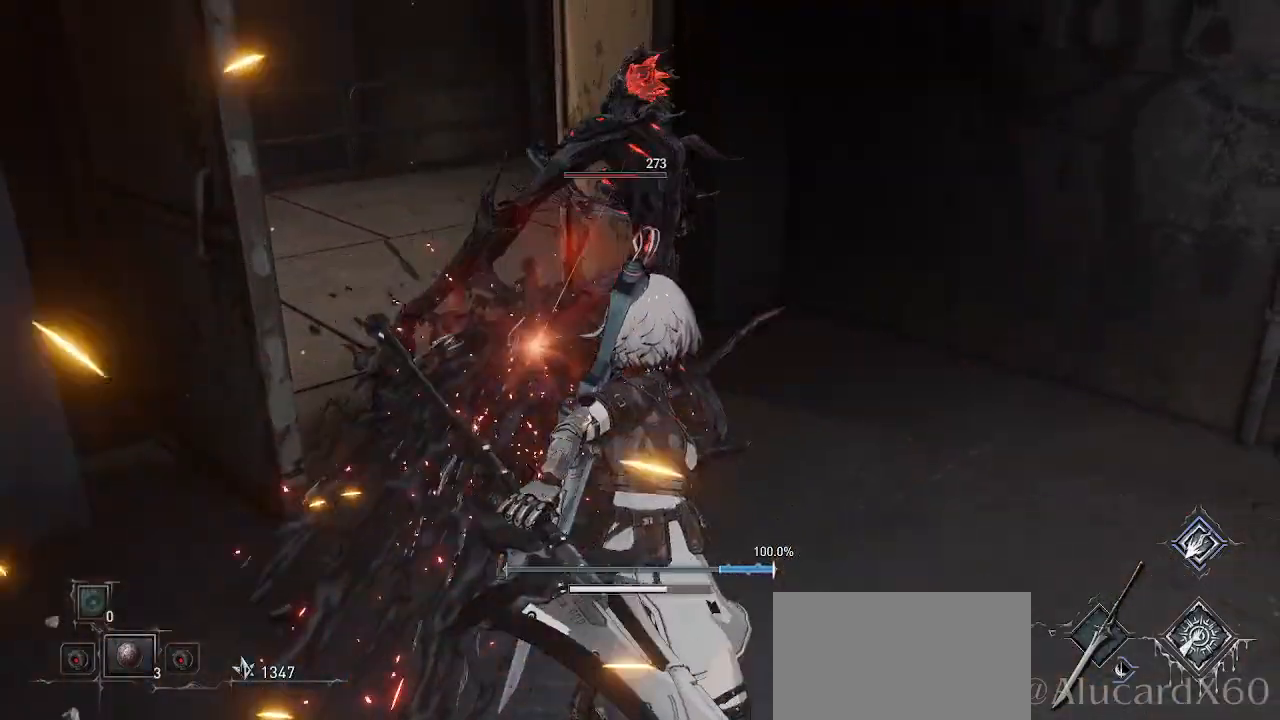
{"buttons": [], "left_stick": "up", "right_stick": "center", "events": [[17, "left_stick", "center"], [333, "DPAD_RIGHT", "down"], [350, "DPAD_RIGHT", "up"], [483, "left_stick", "up"]]}
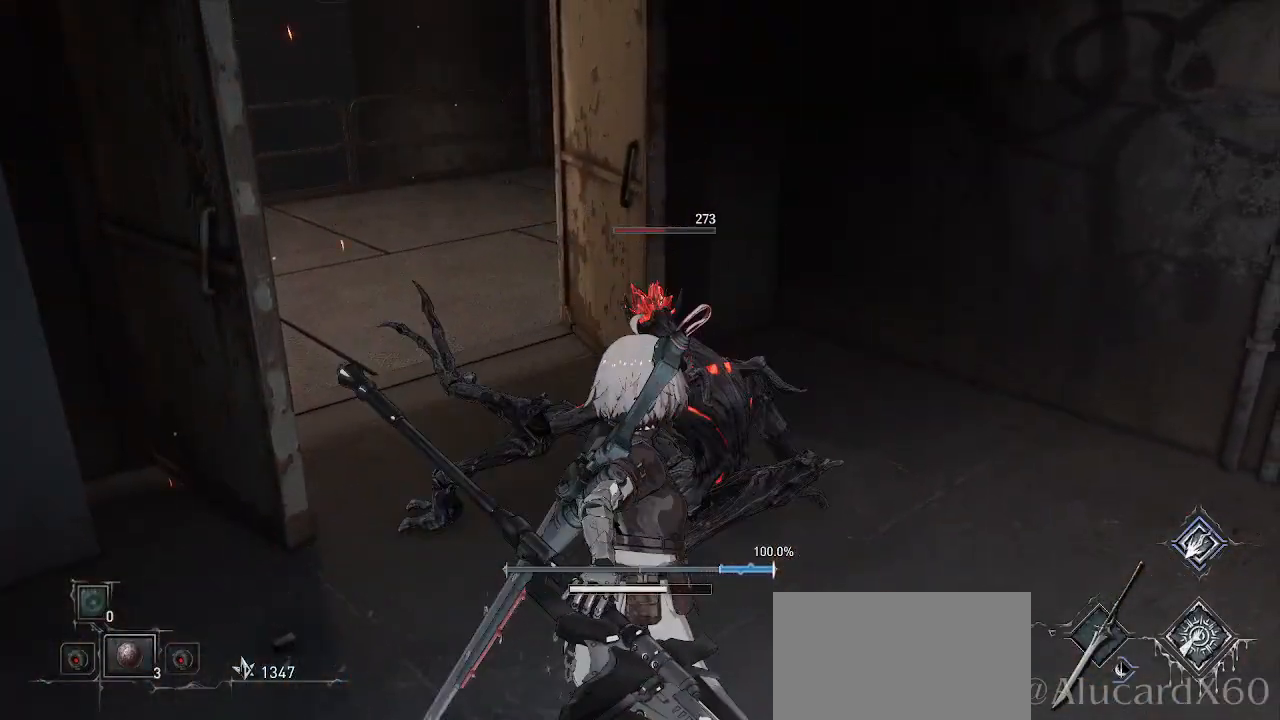
{"buttons": [], "left_stick": "right", "right_stick": "right", "events": [[250, "left_stick", "up-right"], [333, "right_stick", "right"], [433, "left_stick", "right"]]}
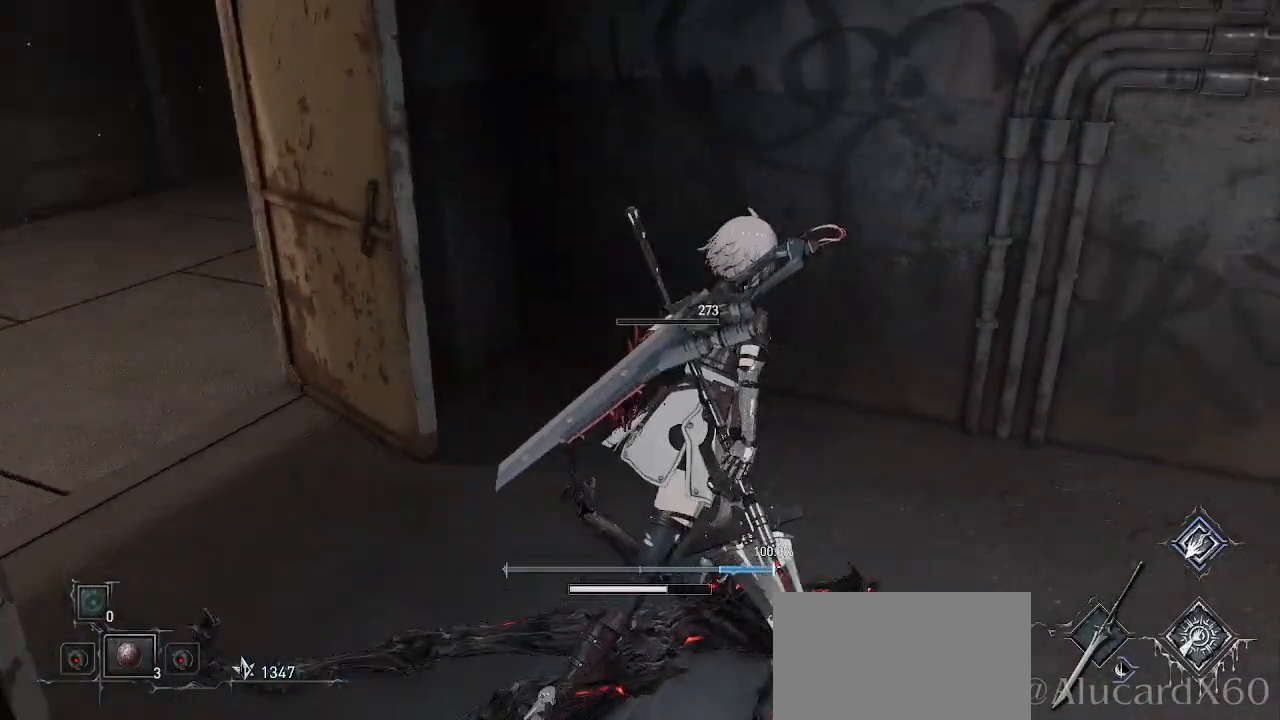
{"buttons": [], "left_stick": "up-right", "right_stick": "center", "events": [[200, "left_stick", "up-right"], [467, "right_stick", "center"]]}
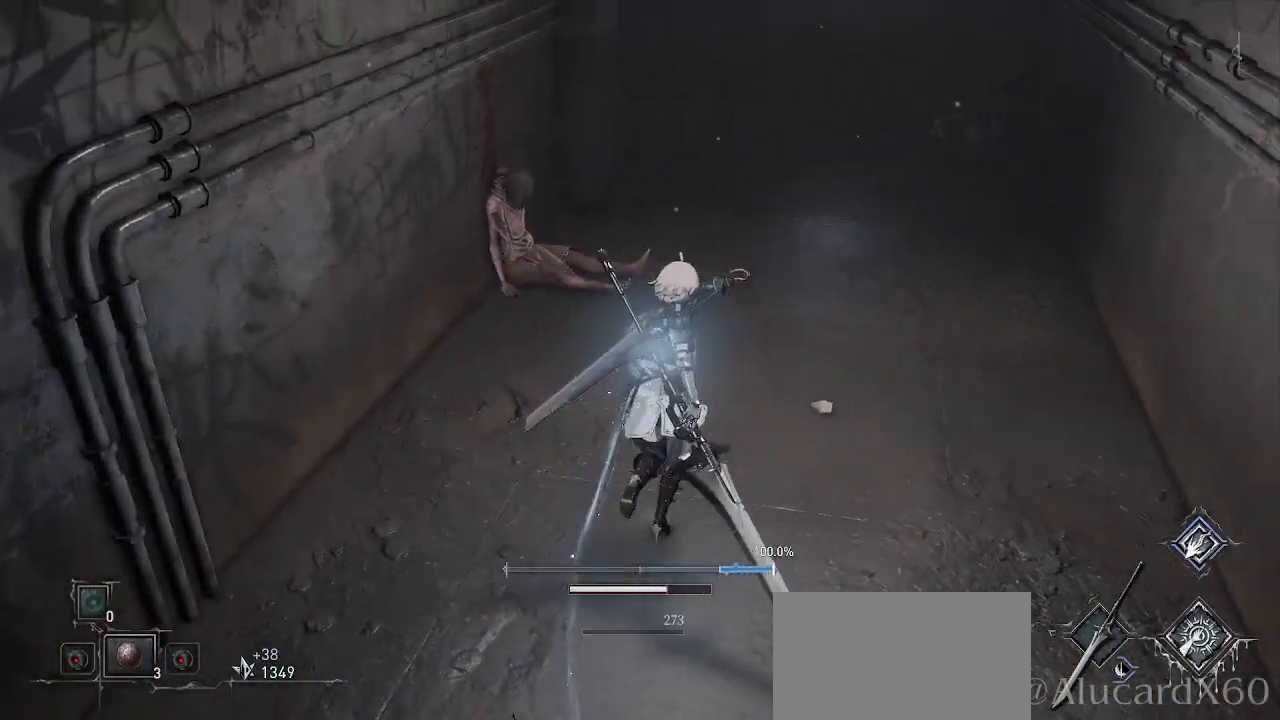
{"buttons": ["DPAD_RIGHT"], "left_stick": "up-right", "right_stick": "center", "events": [[417, "DPAD_RIGHT", "down"]]}
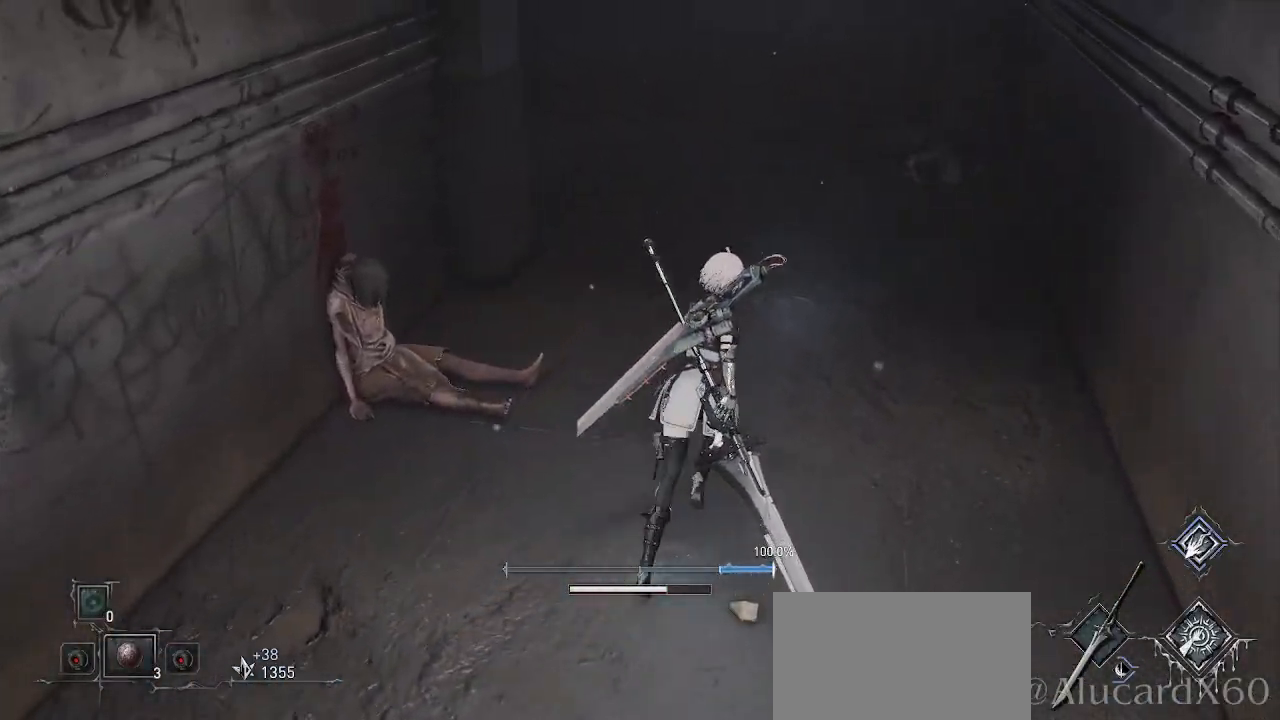
{"buttons": [], "left_stick": "up-right", "right_stick": "center", "events": [[167, "DPAD_RIGHT", "up"], [267, "right_stick", "down-left"], [433, "right_stick", "center"]]}
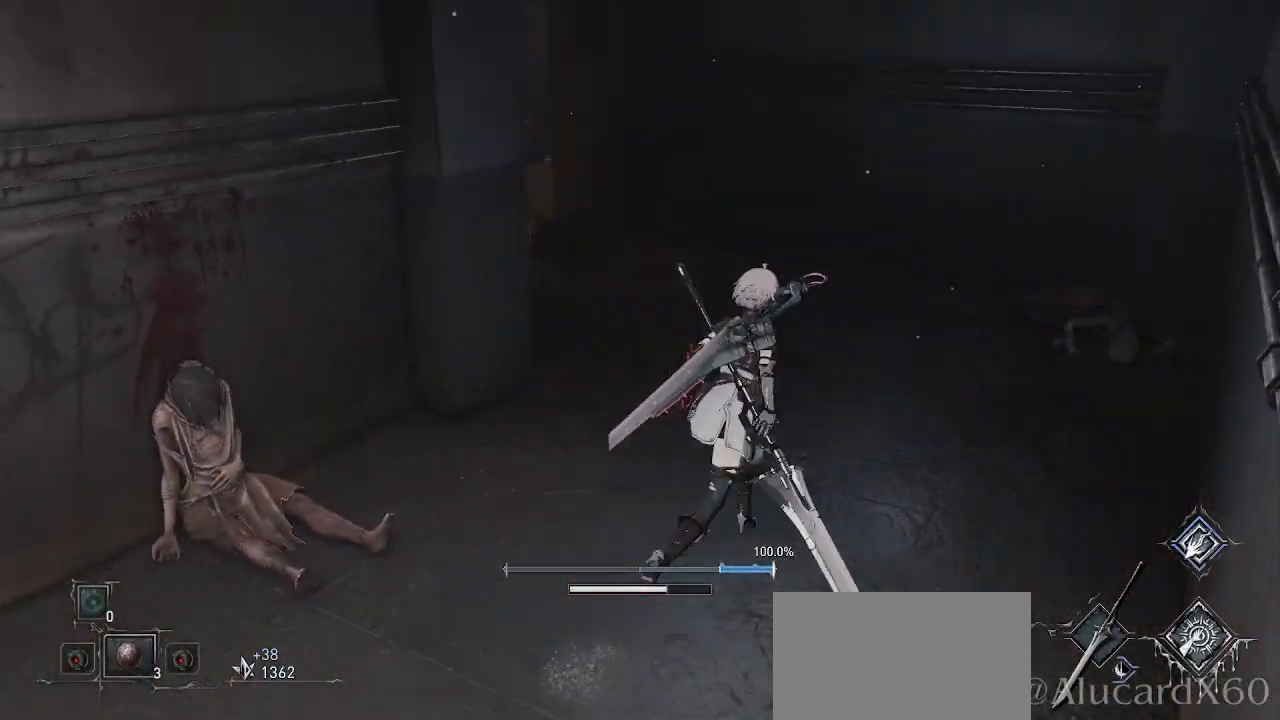
{"buttons": [], "left_stick": "up-right", "right_stick": "left", "events": [[83, "L2", "down"], [183, "right_stick", "left"], [217, "L1", "down"], [250, "L2", "up"], [283, "DPAD_RIGHT", "down"], [333, "DPAD_RIGHT", "up"], [333, "L1", "up"]]}
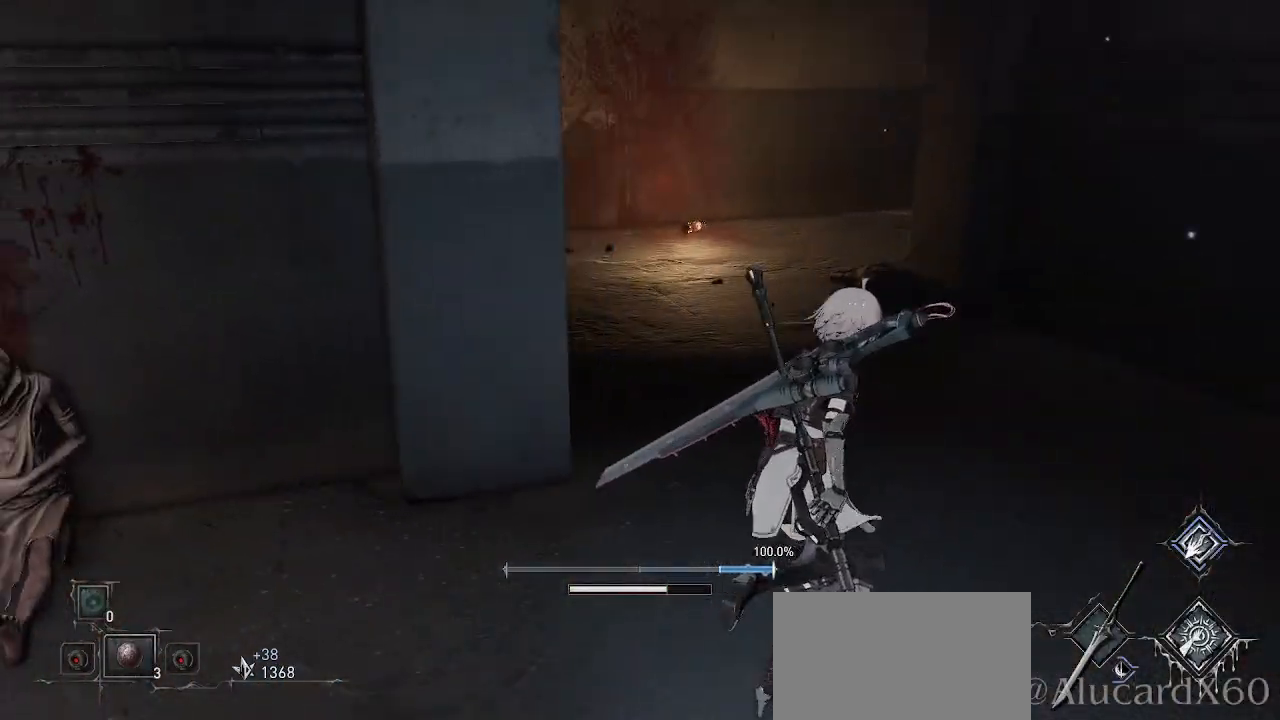
{"buttons": [], "left_stick": "up", "right_stick": "left", "events": [[17, "right_stick", "center"], [350, "L2", "down"], [367, "left_stick", "up"], [417, "right_stick", "left"], [450, "L2", "up"]]}
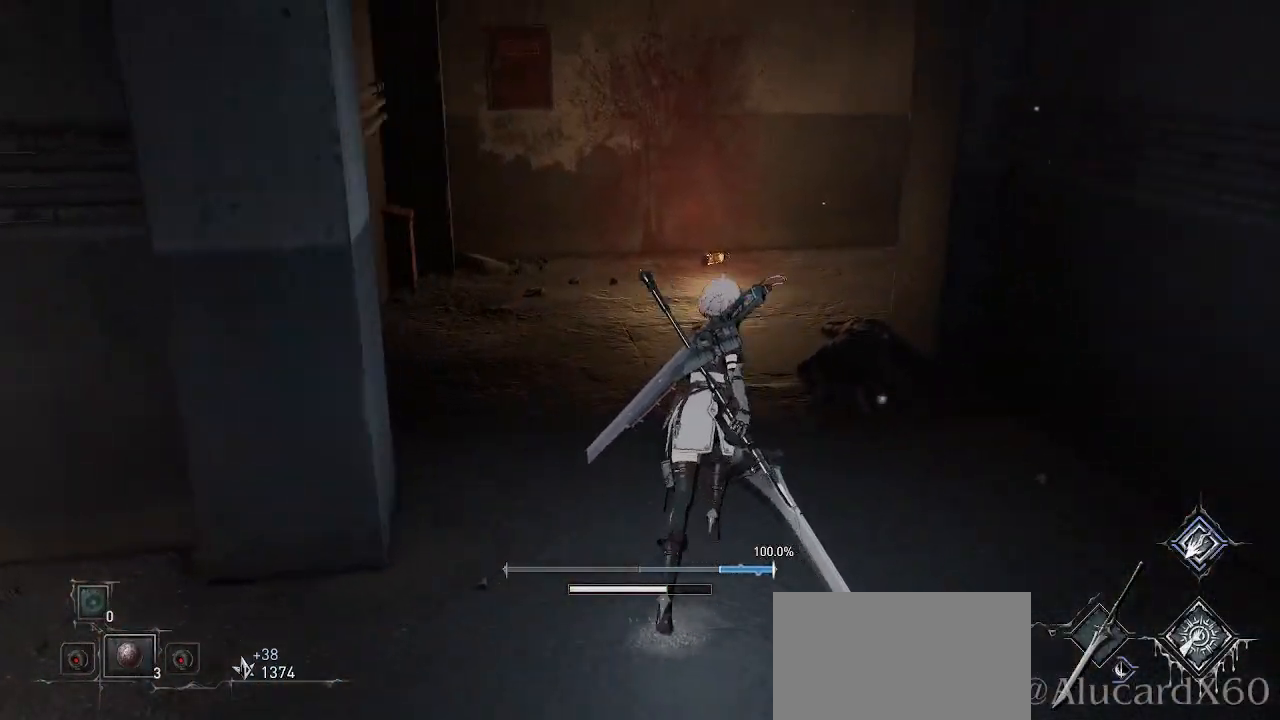
{"buttons": [], "left_stick": "up", "right_stick": "right", "events": [[83, "right_stick", "center"], [317, "right_stick", "right"]]}
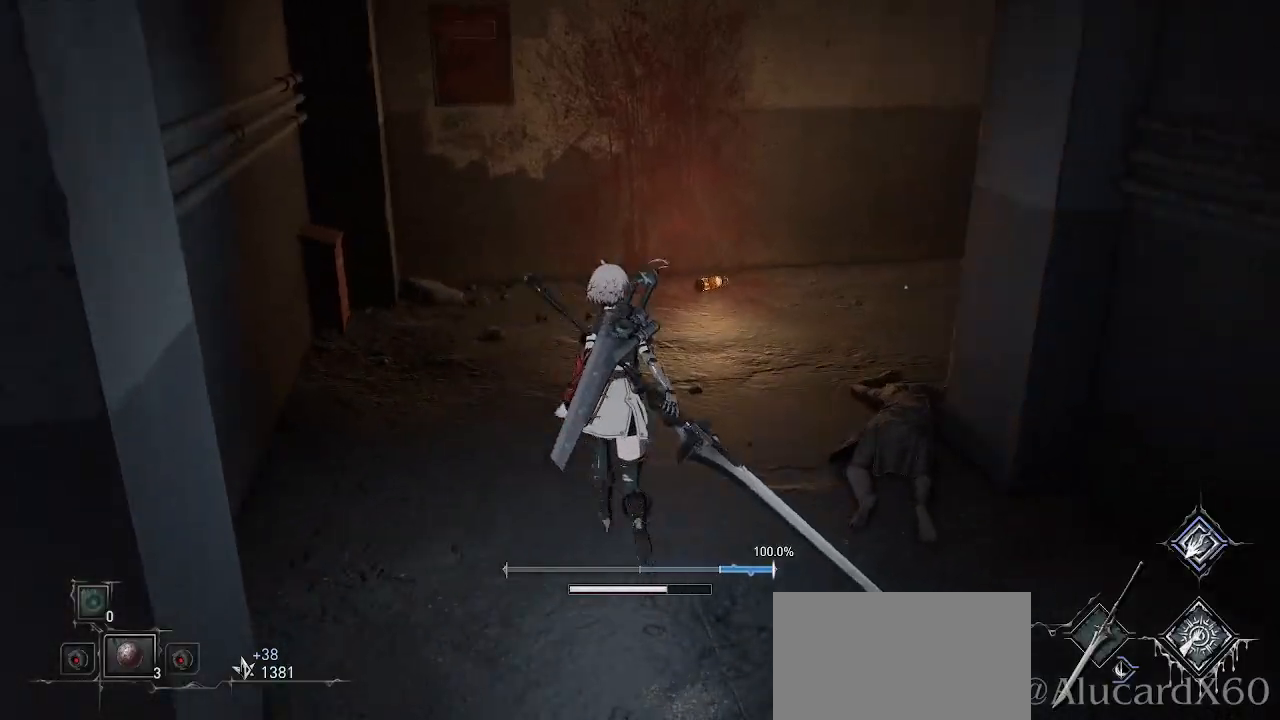
{"buttons": [], "left_stick": "up-left", "right_stick": "down-right", "events": [[150, "left_stick", "up-left"], [167, "right_stick", "center"], [400, "right_stick", "down-right"]]}
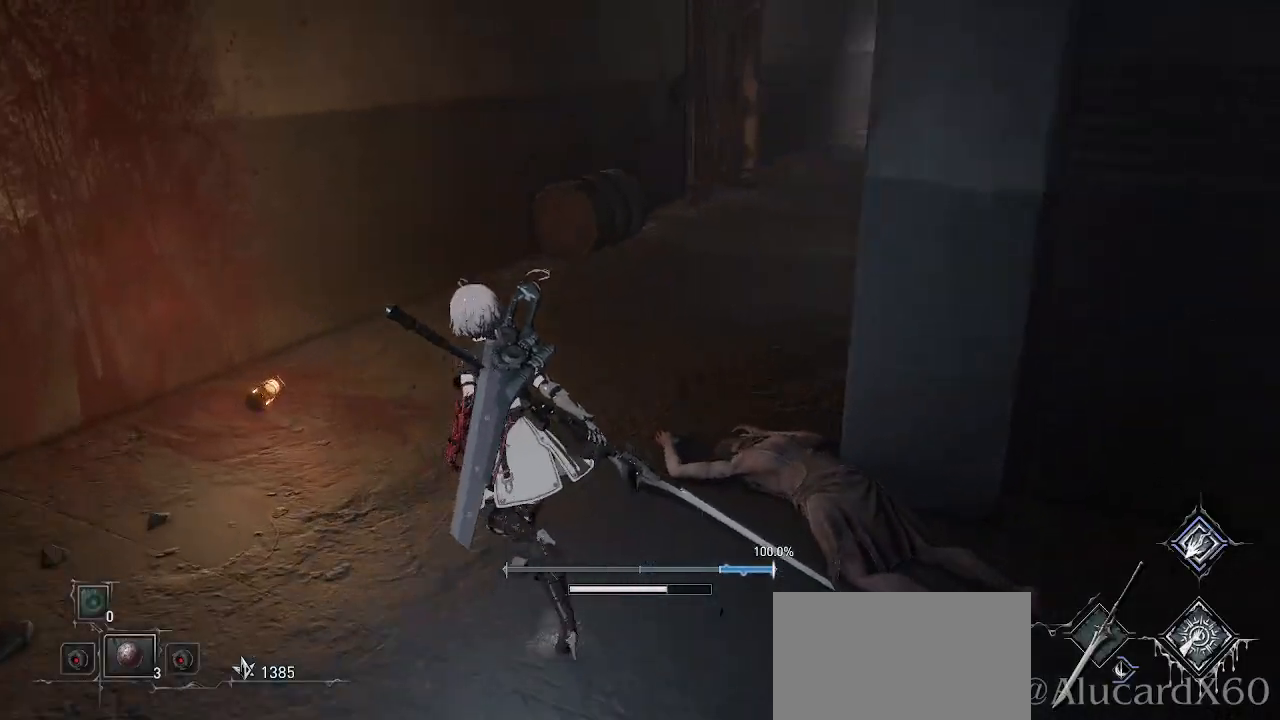
{"buttons": [], "left_stick": "up", "right_stick": "right", "events": [[67, "right_stick", "center"], [250, "left_stick", "up"], [500, "right_stick", "right"]]}
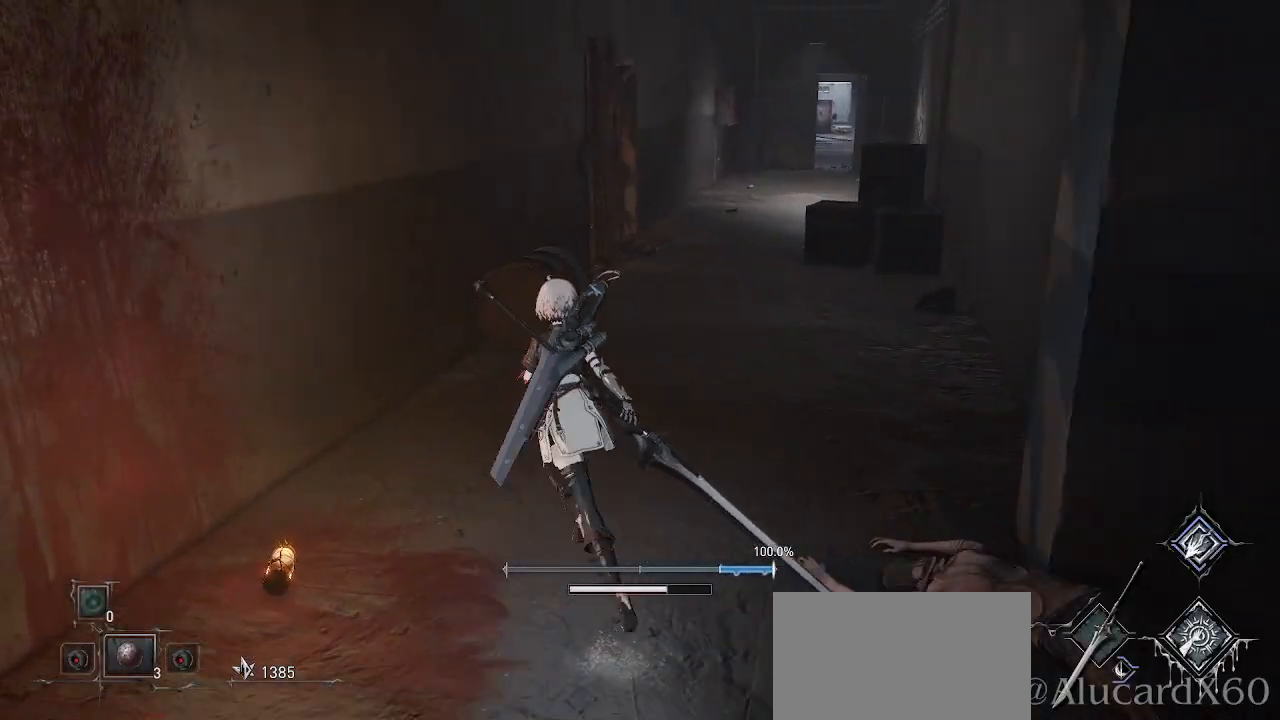
{"buttons": ["L2"], "left_stick": "up", "right_stick": "center", "events": [[100, "right_stick", "center"], [467, "L2", "down"]]}